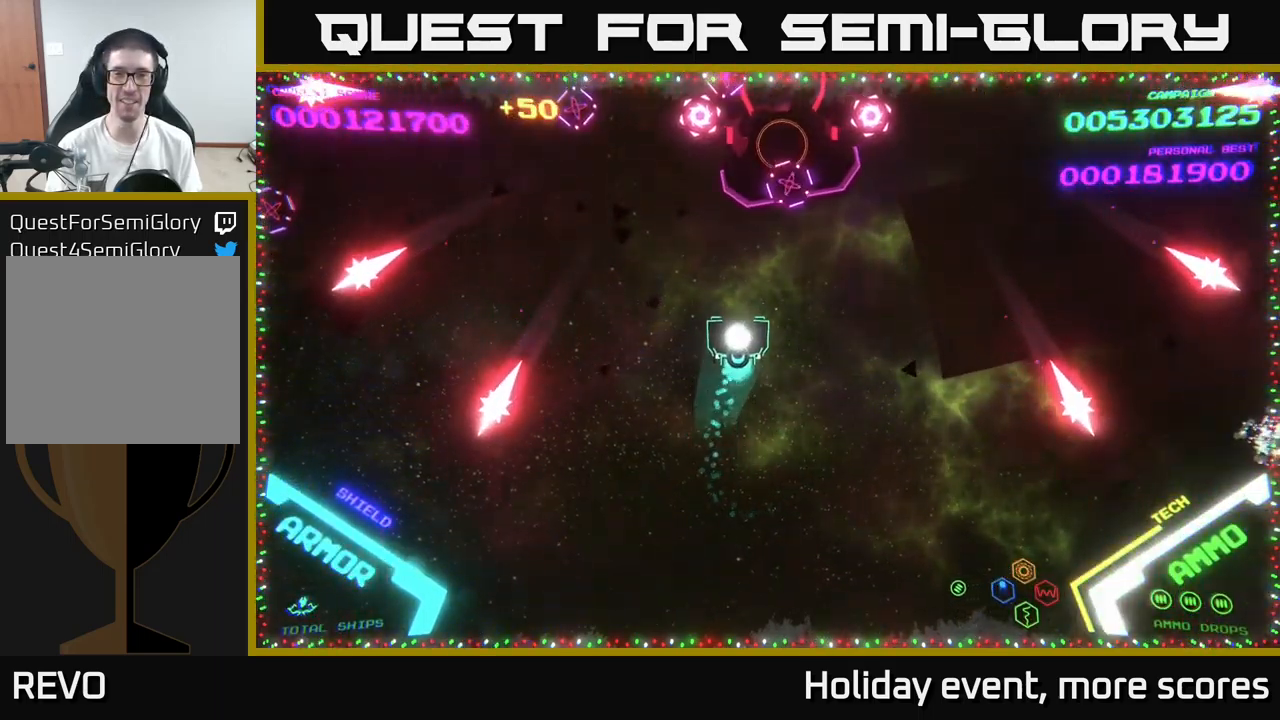
Gameplay with a controller (Xbox layout); each line is a JSON object with the inputs held at the frame after it. "events" lists button and stick changes between this image and that frame as [ms after this image, input, new state], when the widget could be followed in between.
{"buttons": [], "left_stick": "down", "right_stick": "center", "events": [[133, "left_stick", "down"]]}
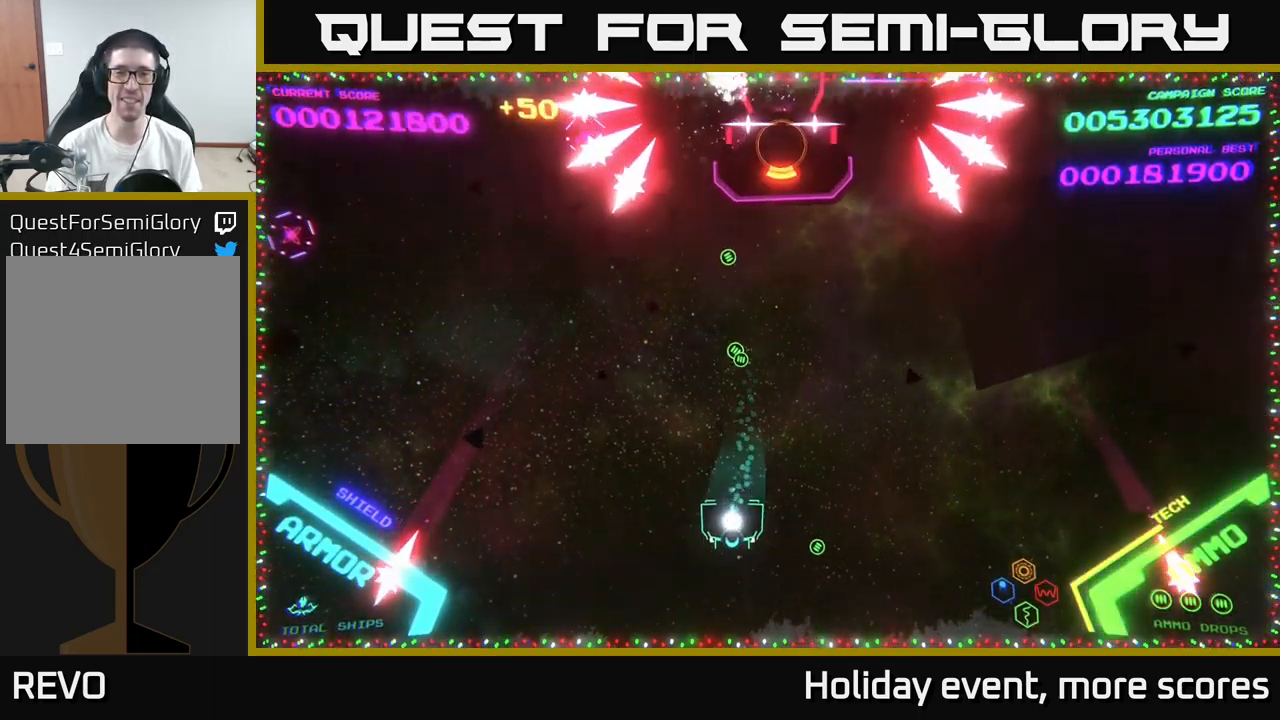
{"buttons": [], "left_stick": "center", "right_stick": "center", "events": [[183, "left_stick", "right"], [233, "left_stick", "center"]]}
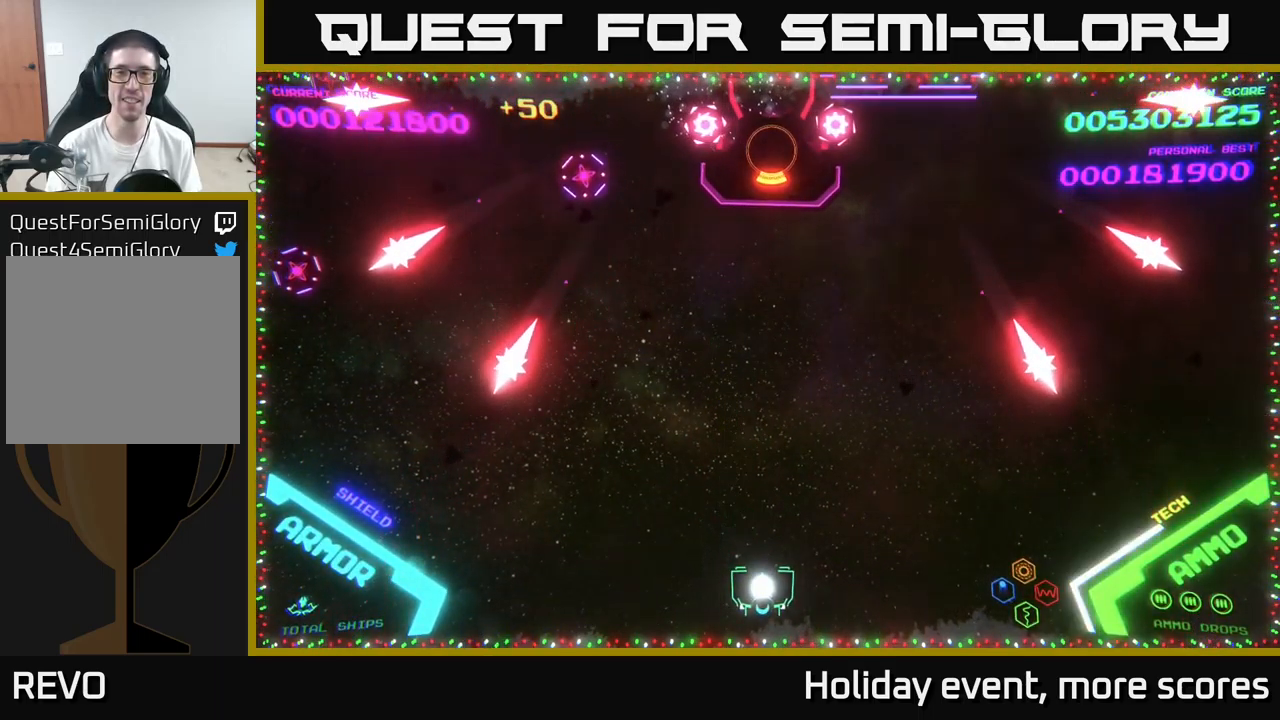
{"buttons": [], "left_stick": "center", "right_stick": "center", "events": []}
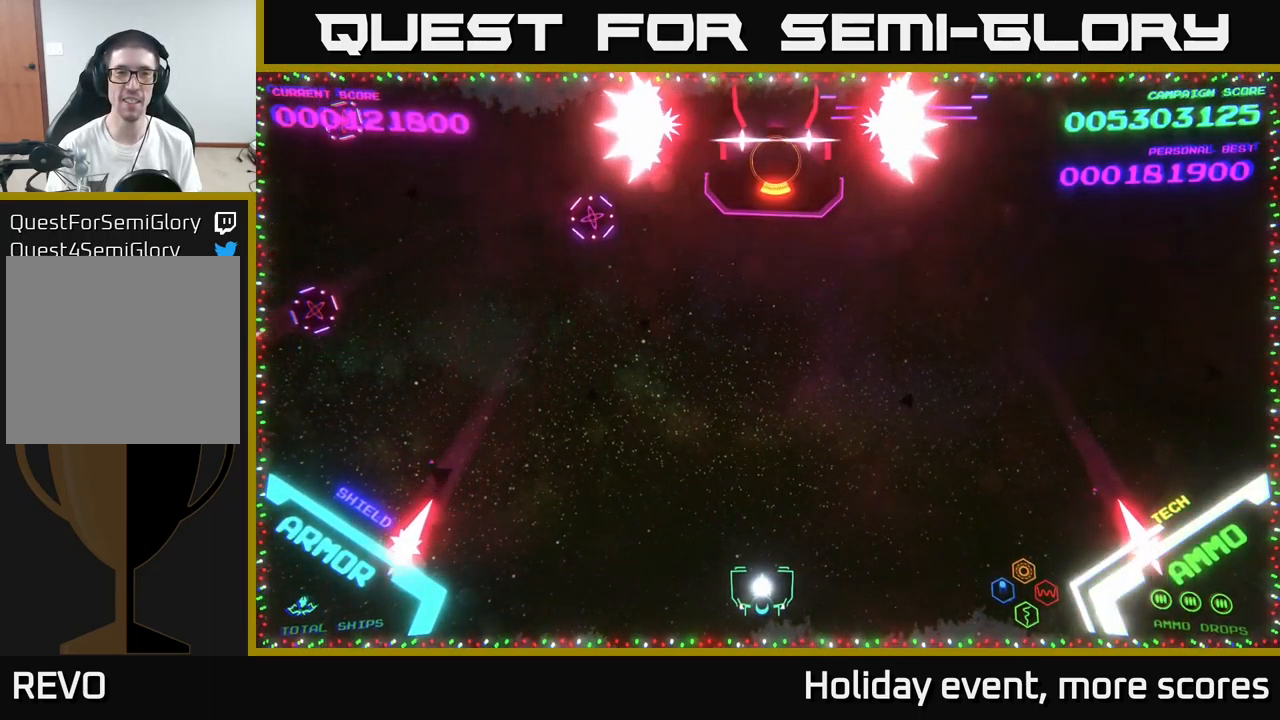
{"buttons": [], "left_stick": "up", "right_stick": "center", "events": [[417, "left_stick", "up"]]}
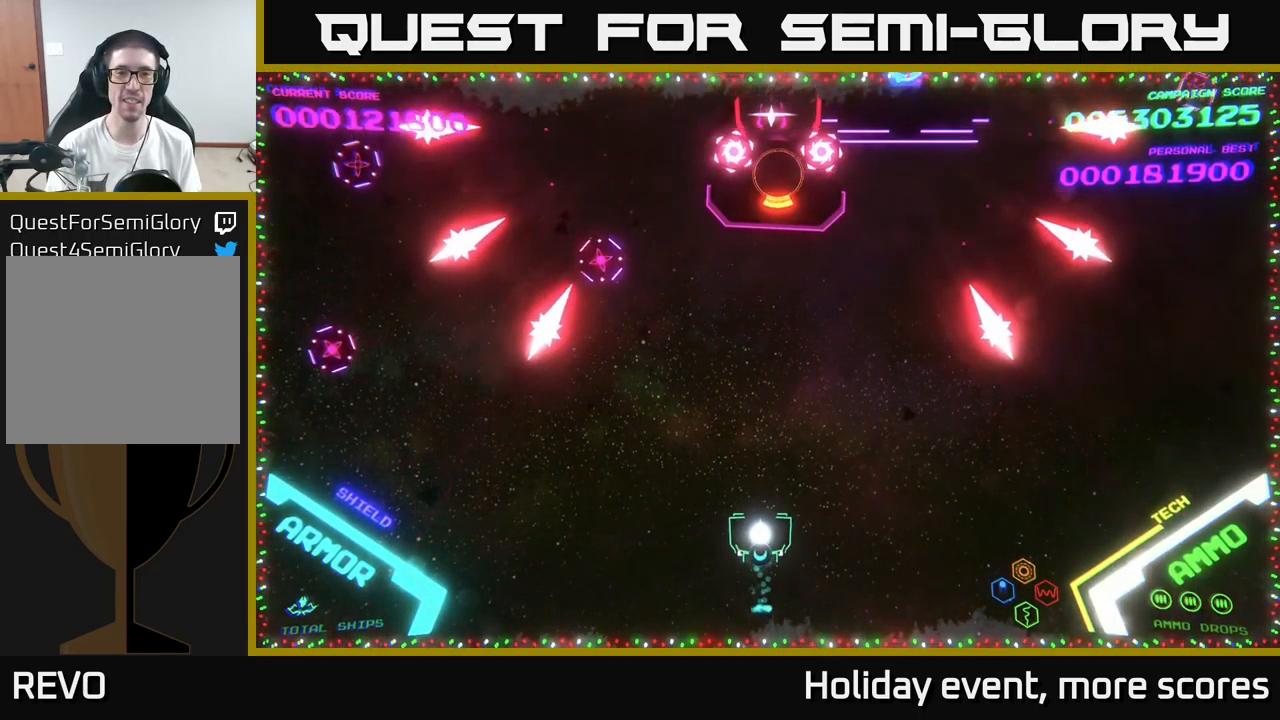
{"buttons": ["B"], "left_stick": "up-left", "right_stick": "center", "events": [[283, "B", "down"], [350, "left_stick", "up-left"]]}
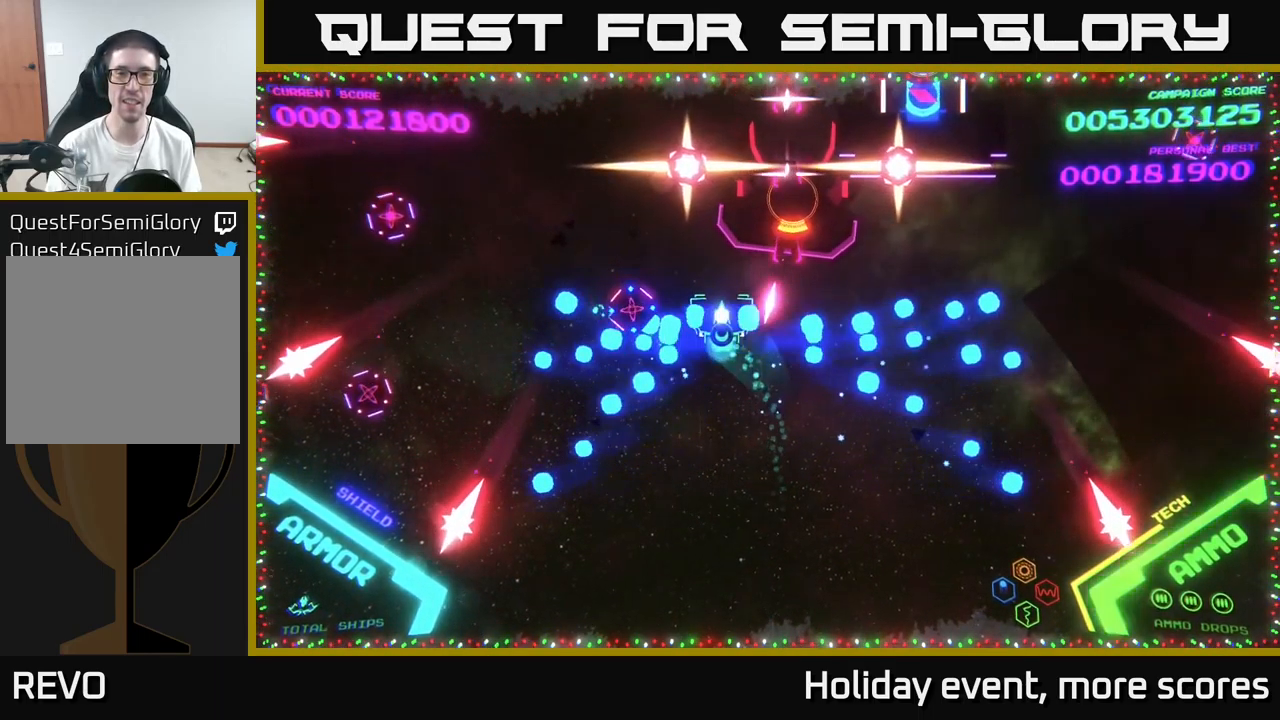
{"buttons": ["B"], "left_stick": "up-right", "right_stick": "center", "events": [[33, "left_stick", "up"], [467, "left_stick", "up-right"]]}
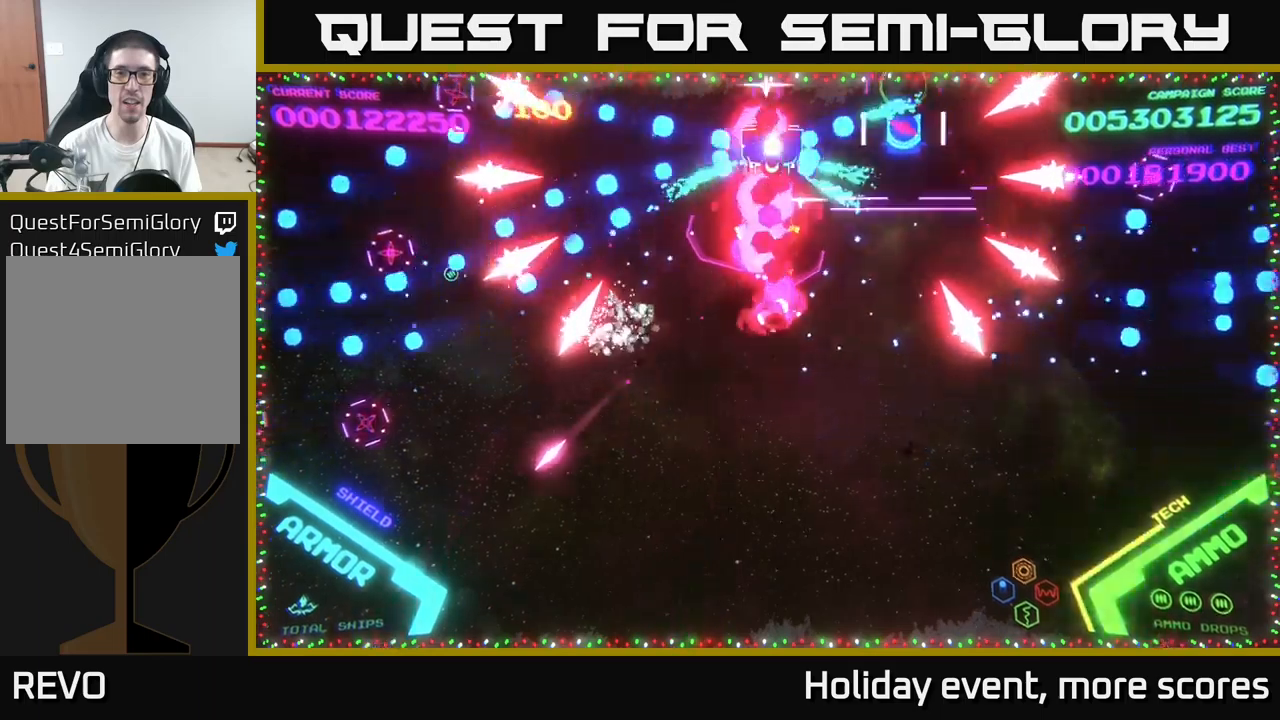
{"buttons": ["B"], "left_stick": "left", "right_stick": "center", "events": [[134, "left_stick", "center"], [500, "left_stick", "left"]]}
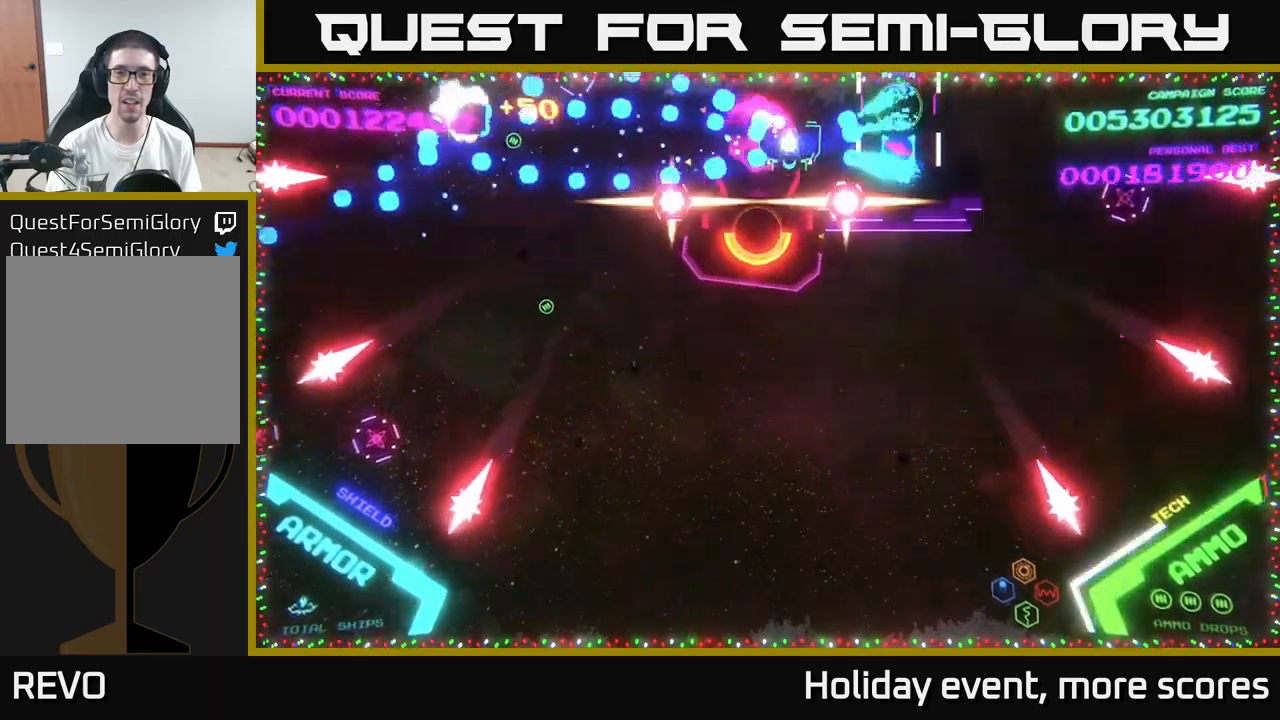
{"buttons": ["B"], "left_stick": "center", "right_stick": "center", "events": [[184, "left_stick", "center"]]}
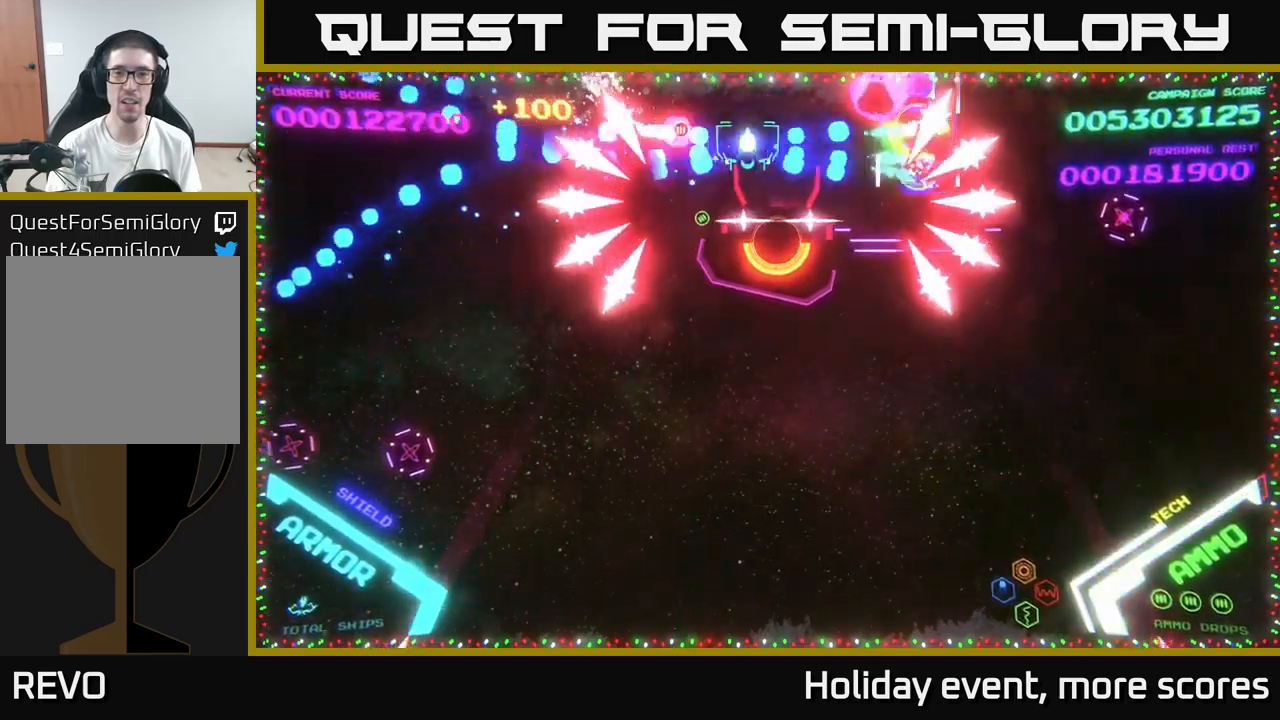
{"buttons": ["B"], "left_stick": "right", "right_stick": "center", "events": [[467, "left_stick", "right"]]}
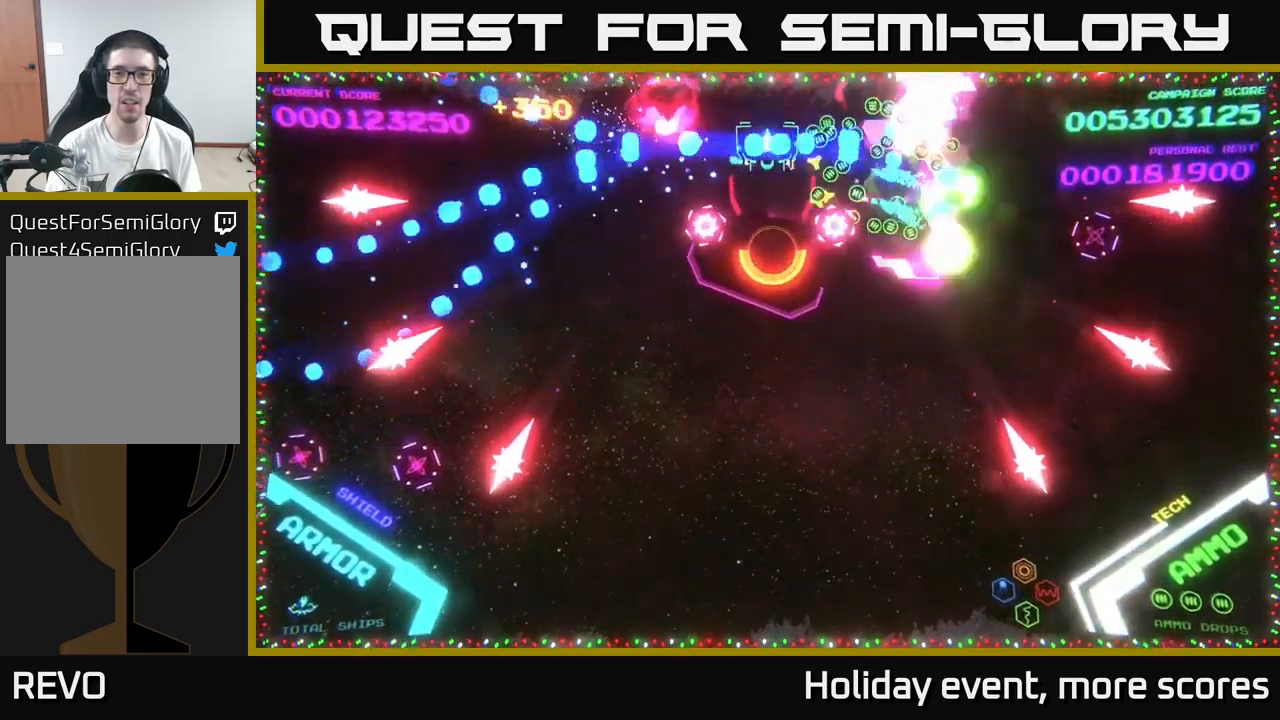
{"buttons": ["B"], "left_stick": "right", "right_stick": "center", "events": [[134, "B", "up"], [217, "B", "down"], [250, "left_stick", "down-right"], [400, "left_stick", "right"]]}
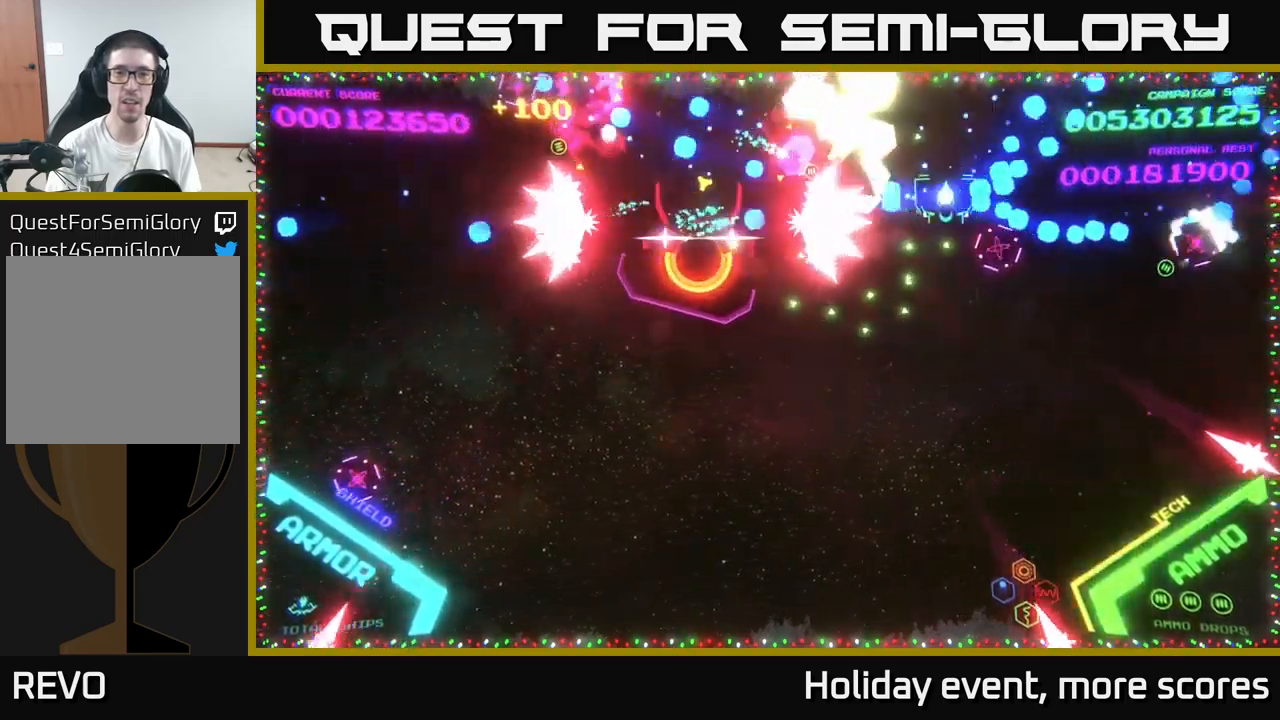
{"buttons": ["B"], "left_stick": "right", "right_stick": "center", "events": [[100, "left_stick", "up-right"], [234, "left_stick", "right"]]}
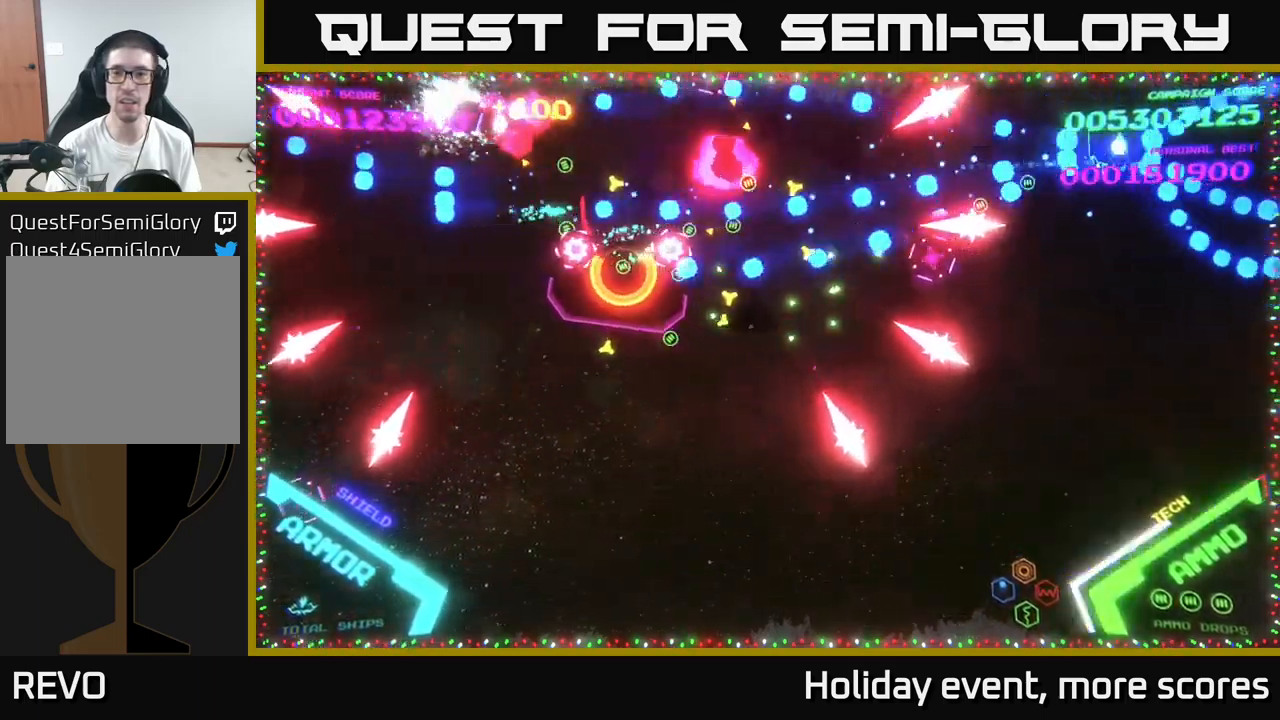
{"buttons": ["B"], "left_stick": "left", "right_stick": "center", "events": [[134, "B", "up"], [134, "left_stick", "left"], [217, "B", "down"], [300, "B", "up"], [400, "B", "down"]]}
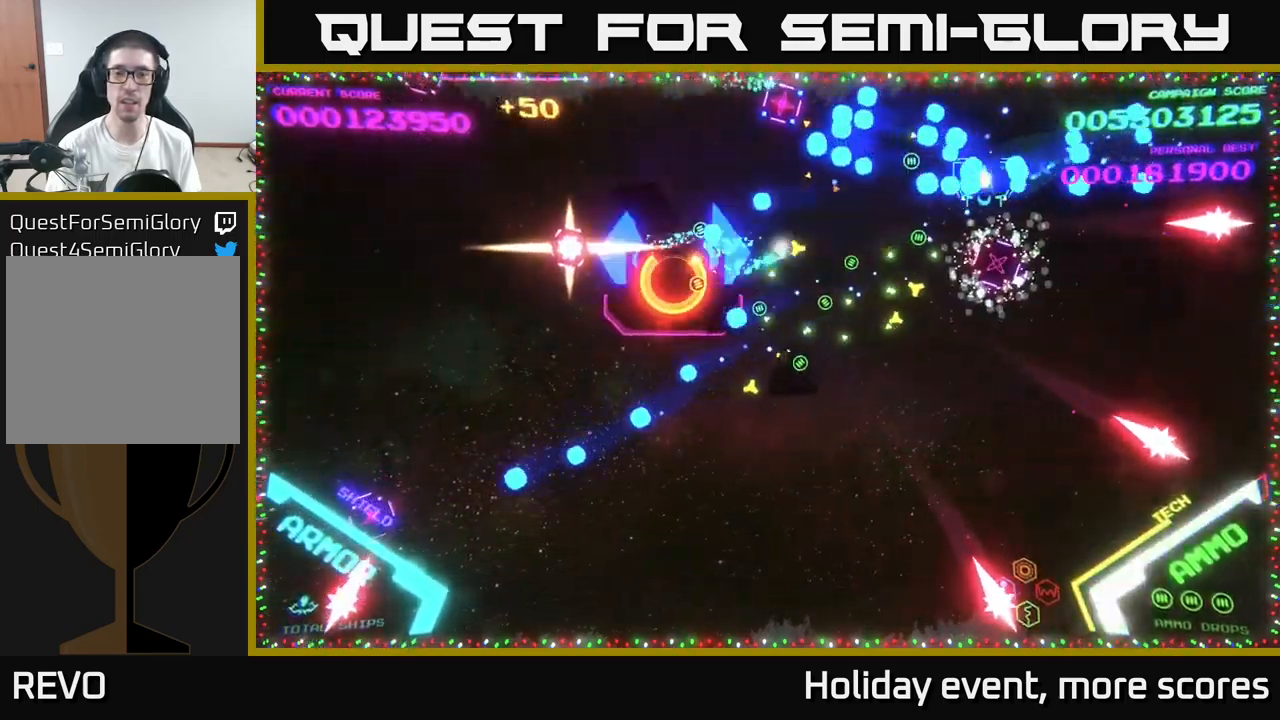
{"buttons": ["B"], "left_stick": "left", "right_stick": "center", "events": []}
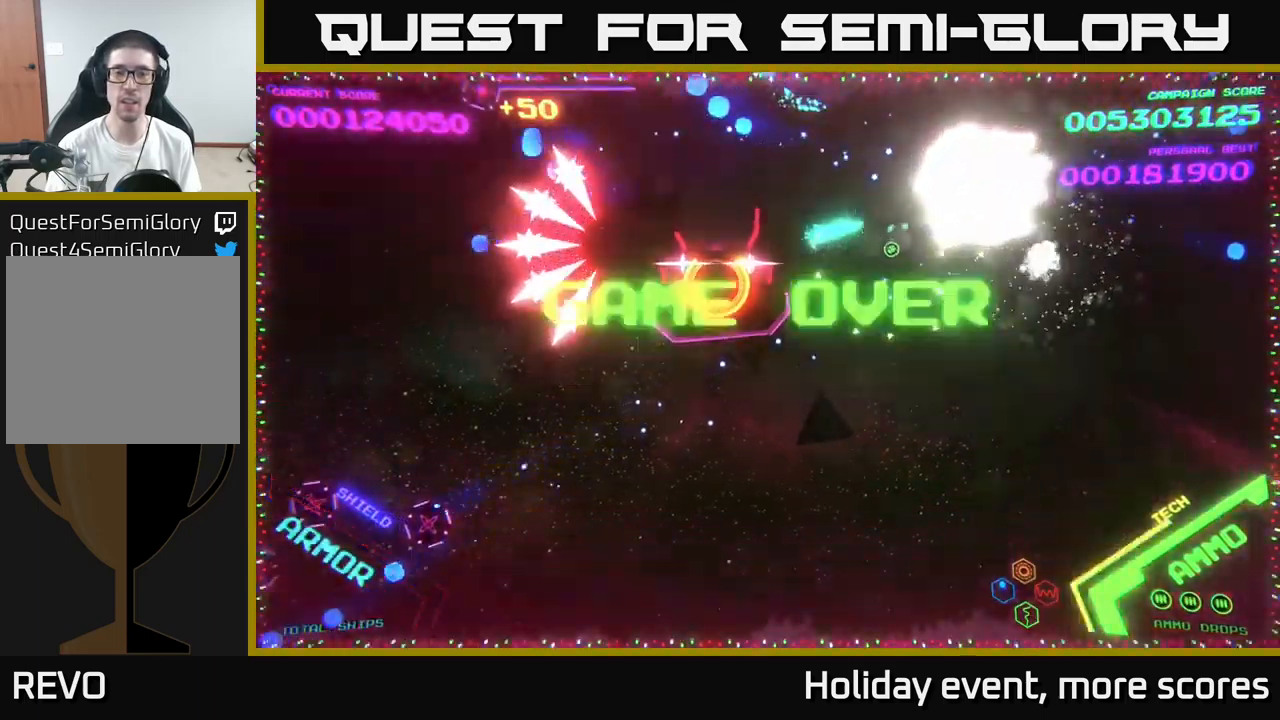
{"buttons": [], "left_stick": "center", "right_stick": "center", "events": [[67, "left_stick", "down-left"], [217, "left_stick", "up-left"], [317, "B", "up"], [334, "left_stick", "center"]]}
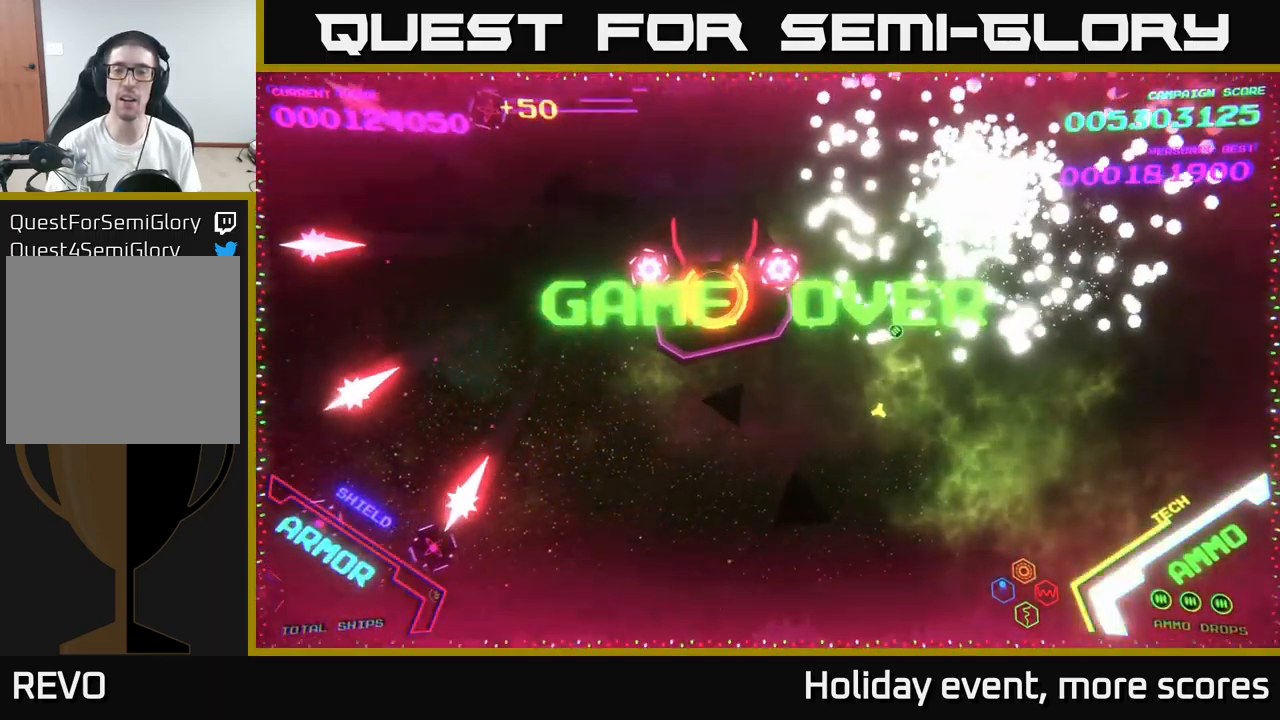
{"buttons": [], "left_stick": "center", "right_stick": "center", "events": []}
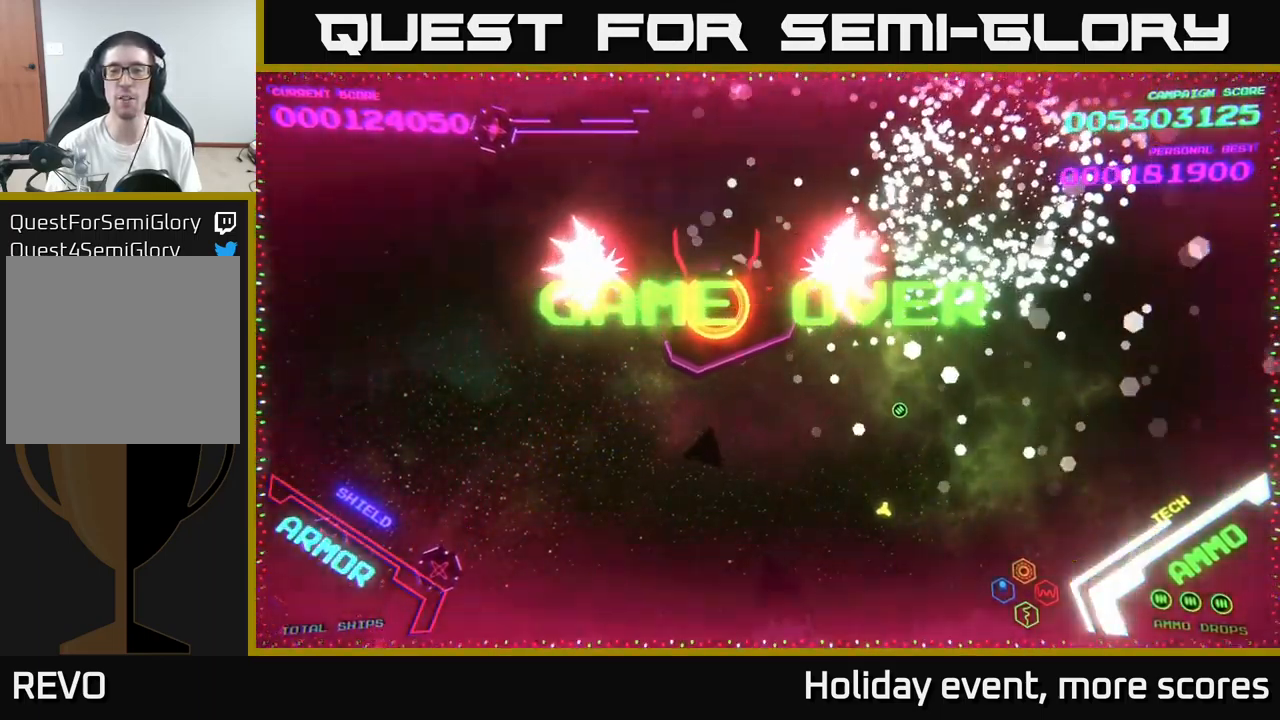
{"buttons": [], "left_stick": "center", "right_stick": "center", "events": []}
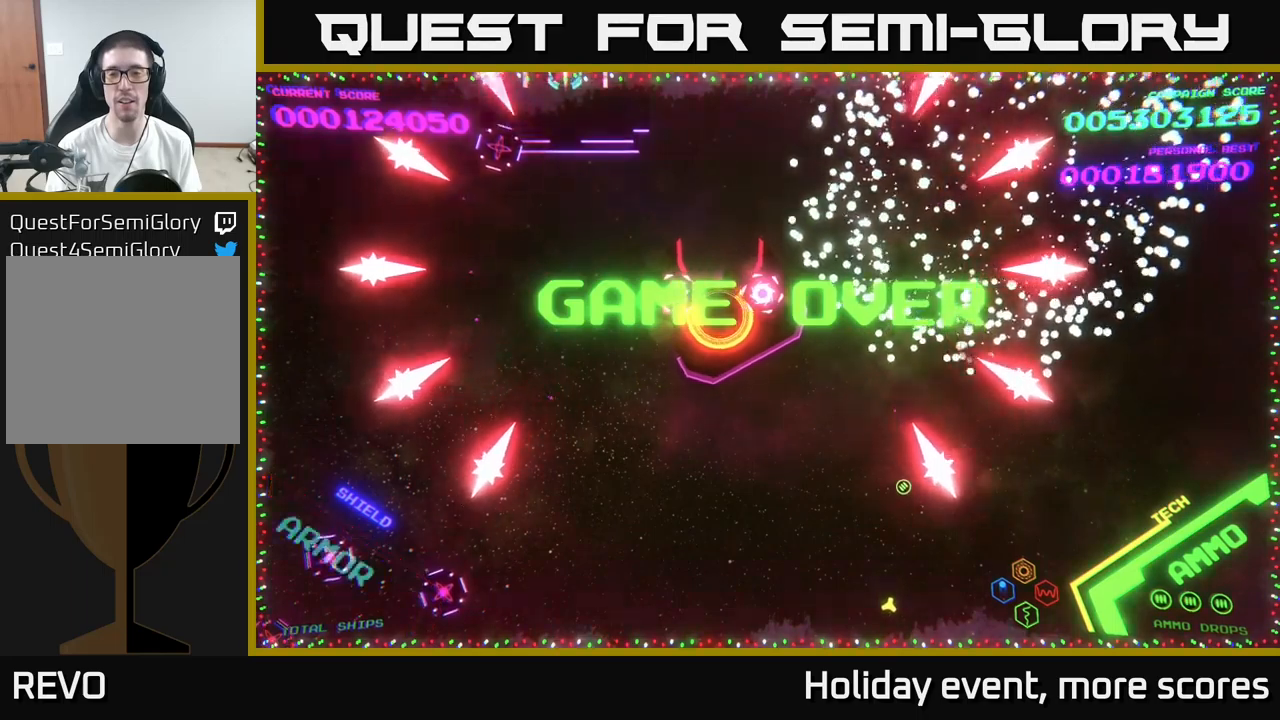
{"buttons": [], "left_stick": "center", "right_stick": "center", "events": []}
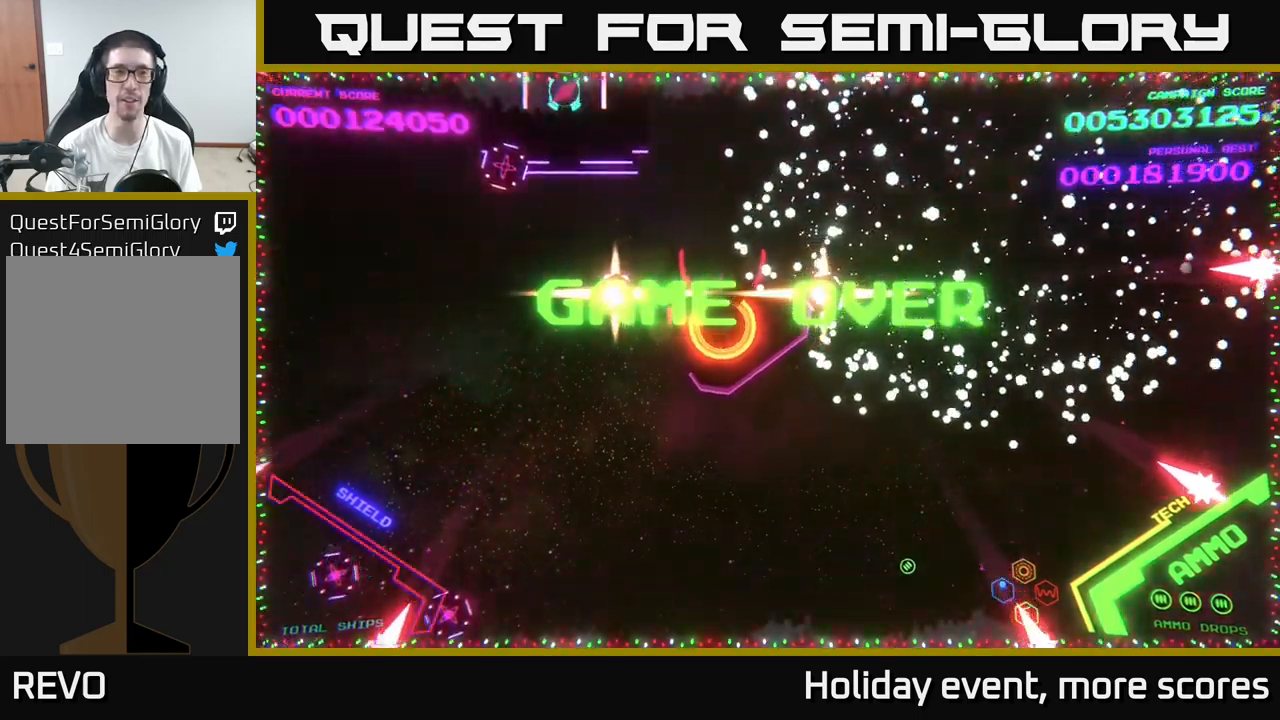
{"buttons": [], "left_stick": "center", "right_stick": "center", "events": []}
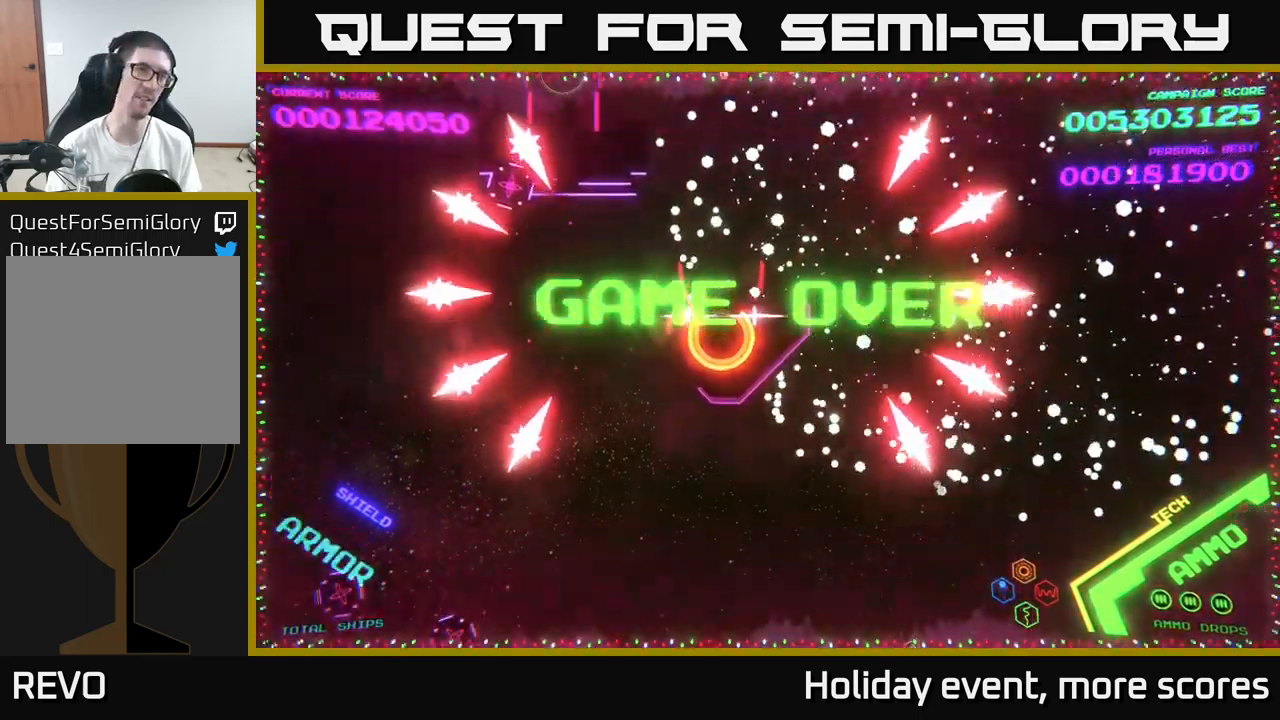
{"buttons": [], "left_stick": "center", "right_stick": "center", "events": []}
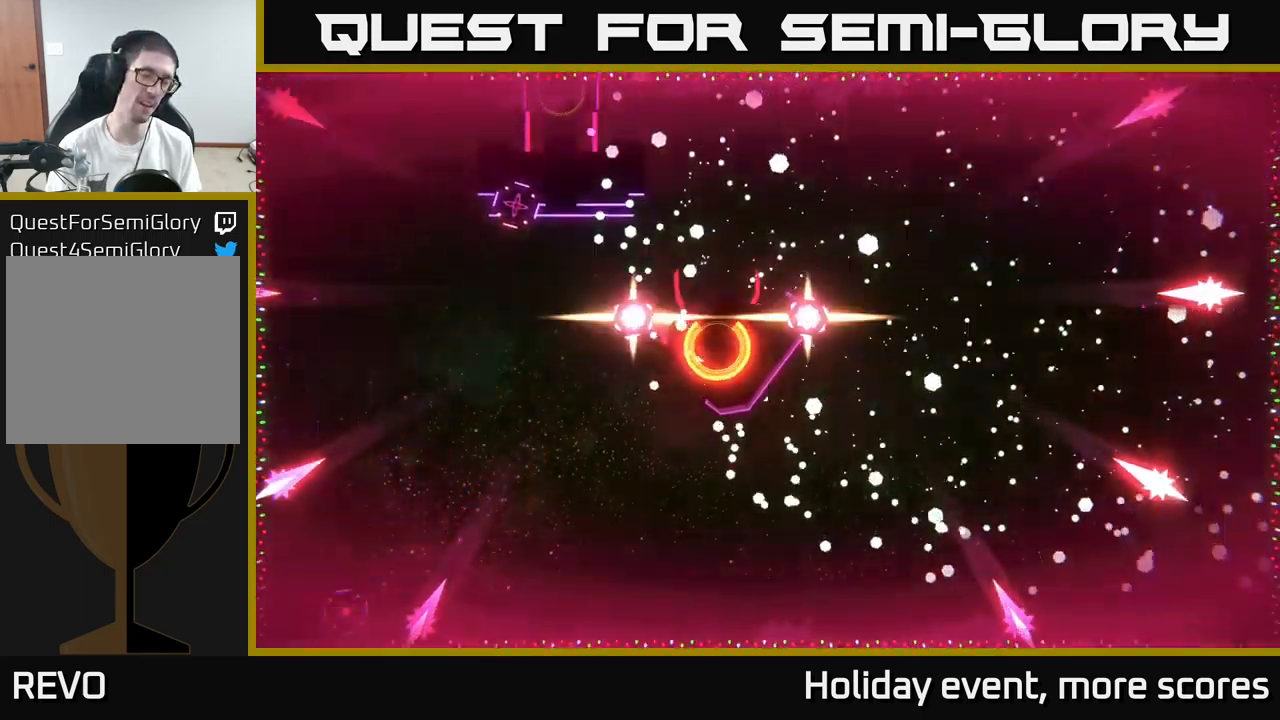
{"buttons": ["B"], "left_stick": "center", "right_stick": "center", "events": [[100, "A", "down"], [283, "A", "up"], [366, "B", "down"]]}
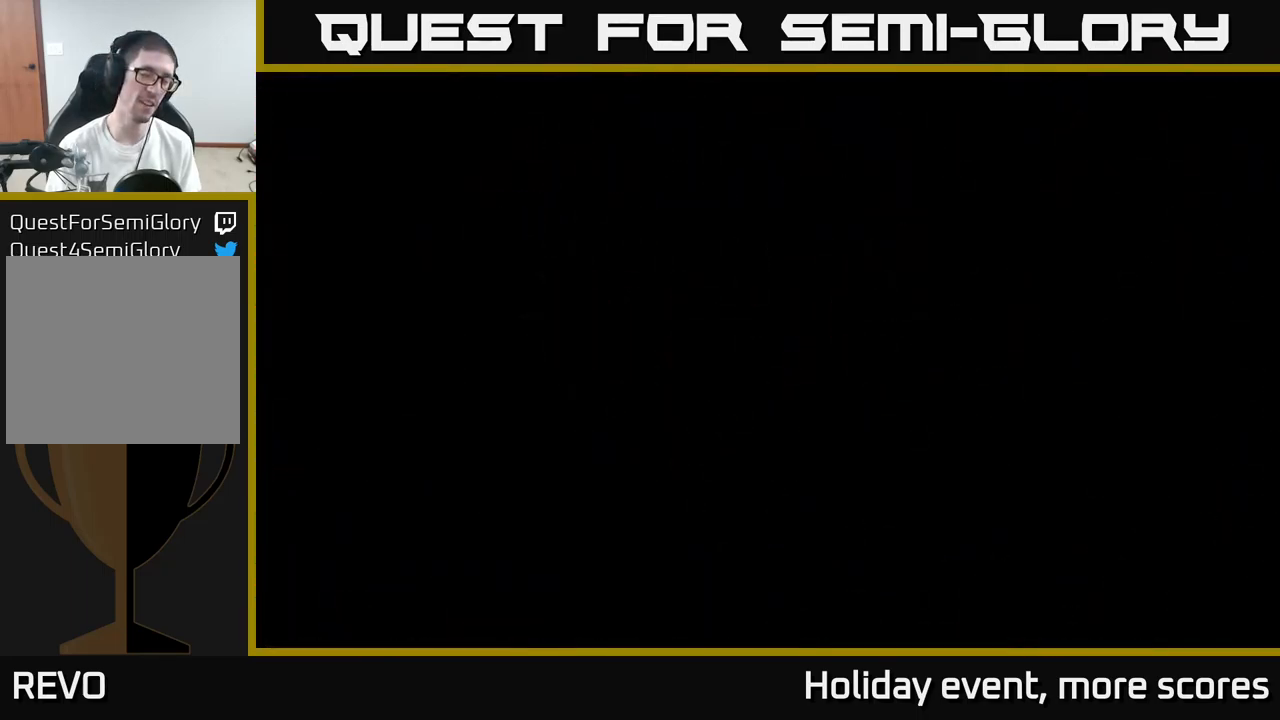
{"buttons": [], "left_stick": "center", "right_stick": "center", "events": [[16, "B", "up"]]}